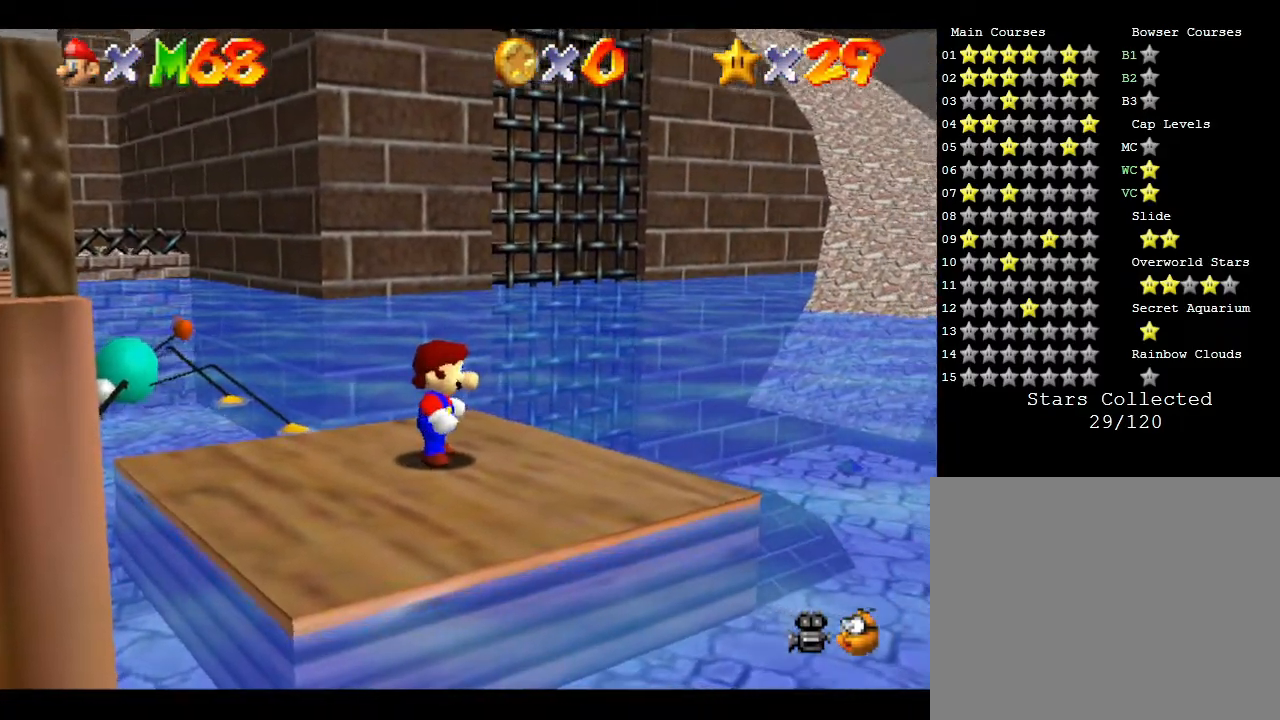
Gameplay with a controller (Nintendo layout); each line is a JSON object with the inputs held at the frame after it. "events" lists button and stick changes between this image and that frame as [ms after this image, input, new state], when the widget could be followed in between. Not read: L3 R3.
{"buttons": [], "left_stick": "left", "events": [[500, "left_stick", "left"]]}
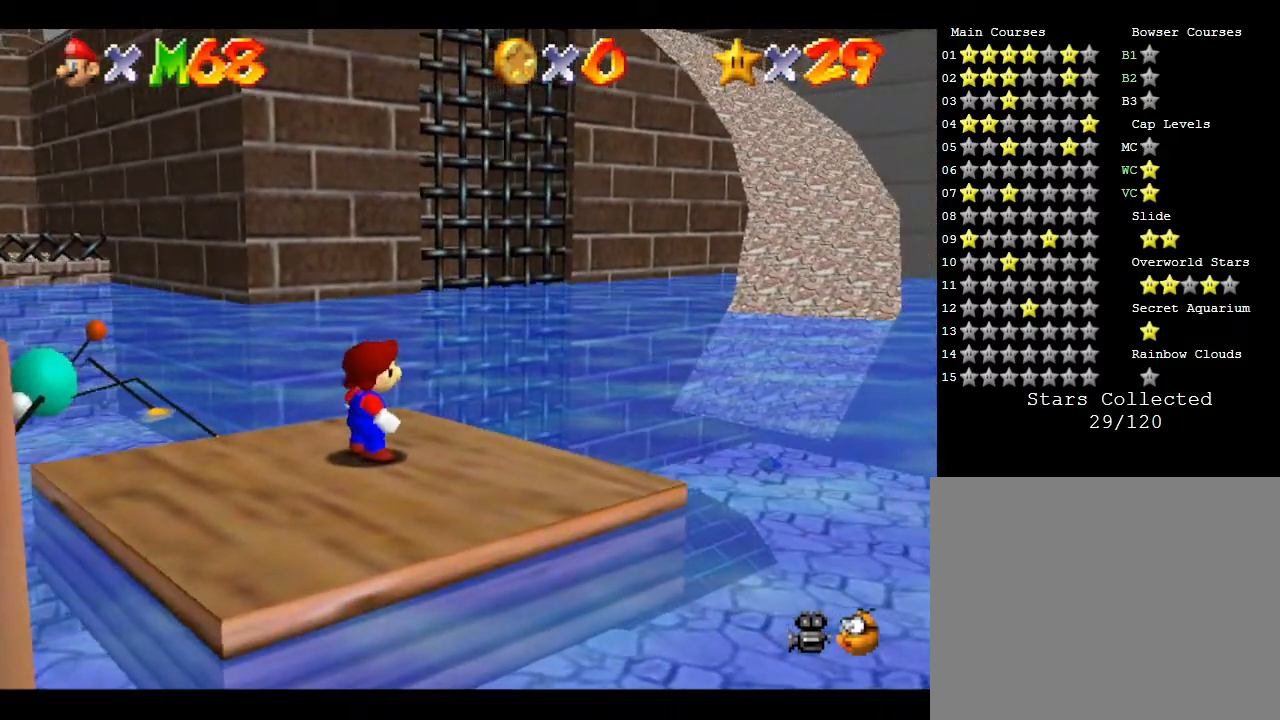
{"buttons": ["A"], "left_stick": "down-left", "events": [[167, "left_stick", "down-left"], [283, "A", "down"]]}
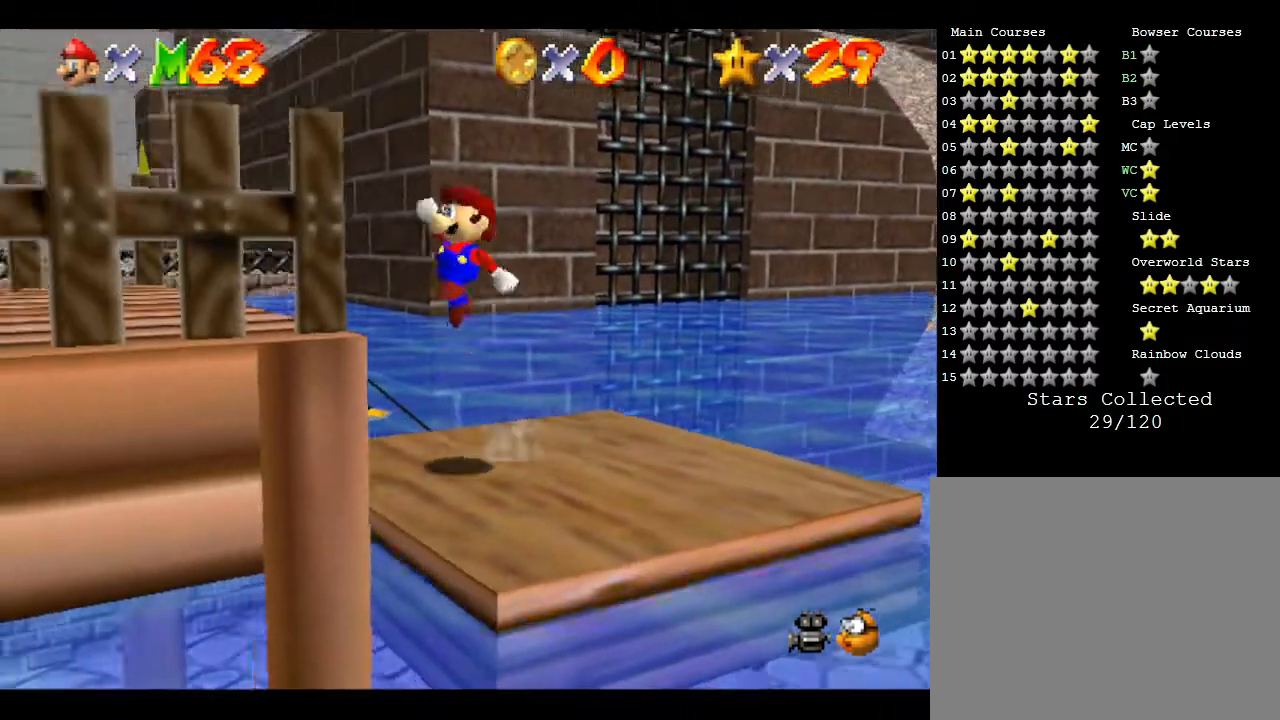
{"buttons": ["A"], "left_stick": "down-left", "events": []}
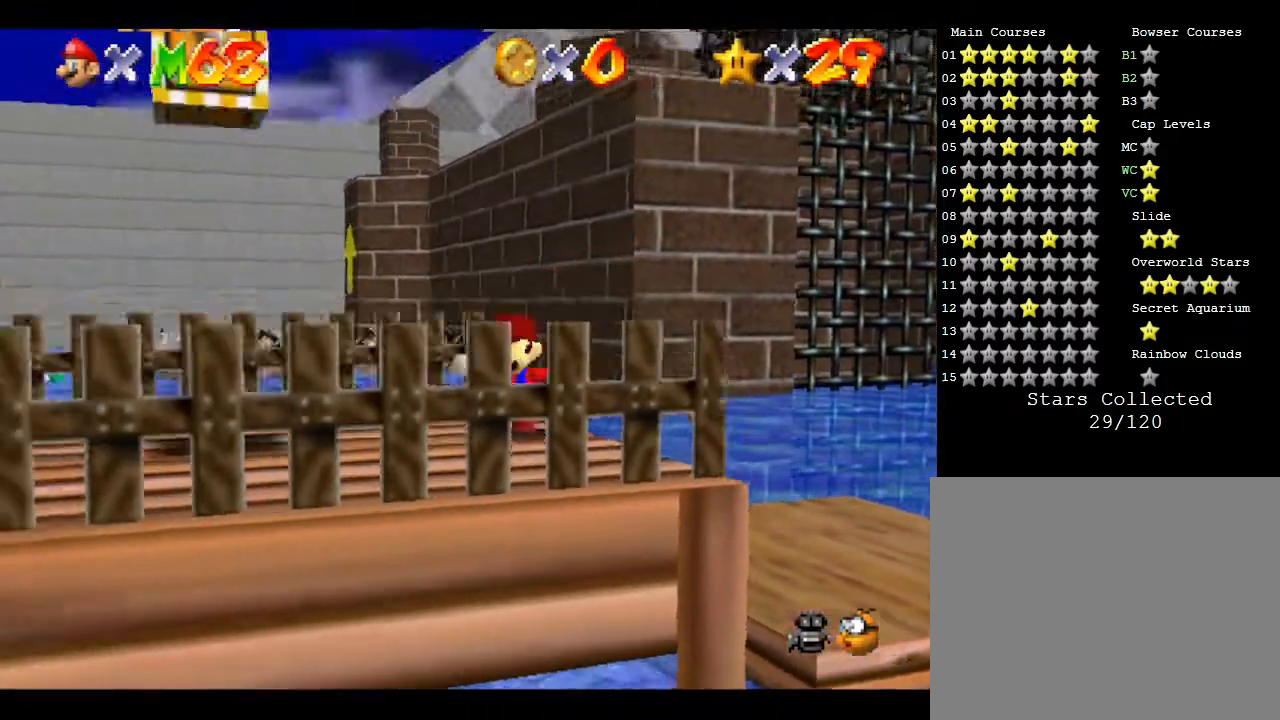
{"buttons": [], "left_stick": "up-right", "events": [[17, "A", "up"], [183, "A", "down"], [183, "left_stick", "left"], [400, "left_stick", "up"], [433, "A", "up"], [467, "left_stick", "up-right"]]}
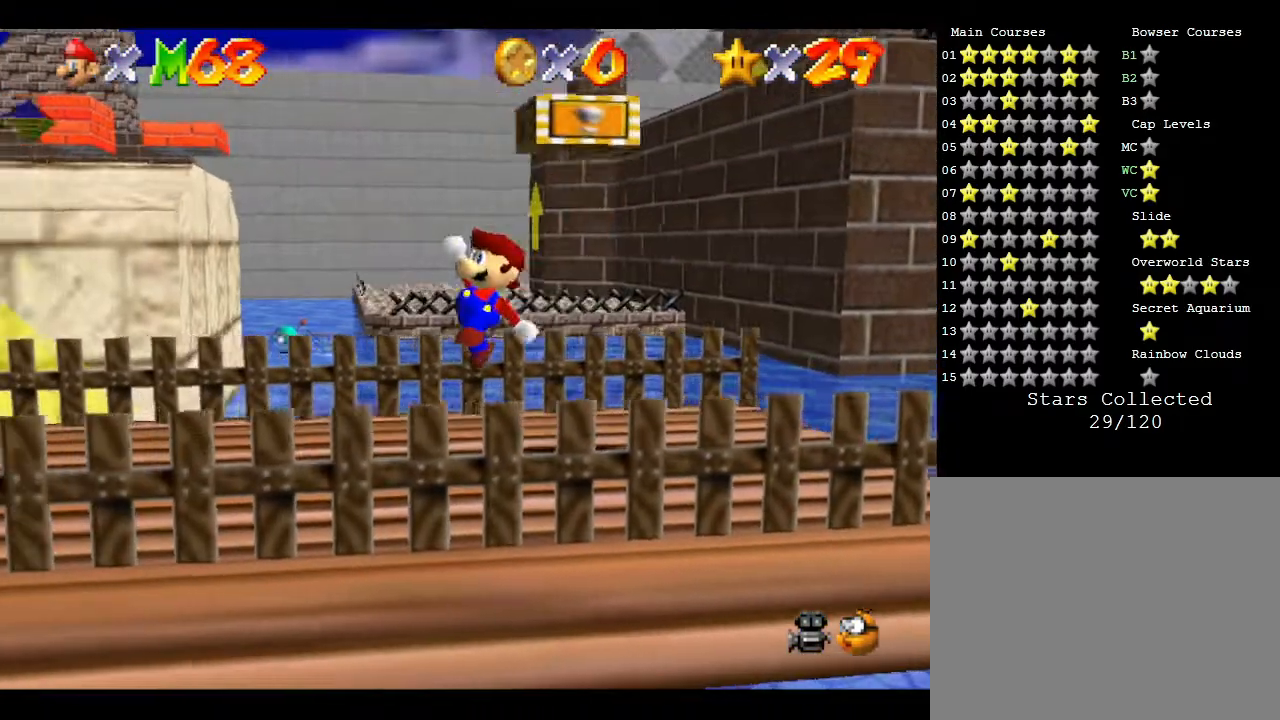
{"buttons": [], "left_stick": "center", "events": [[17, "left_stick", "right"], [233, "left_stick", "center"]]}
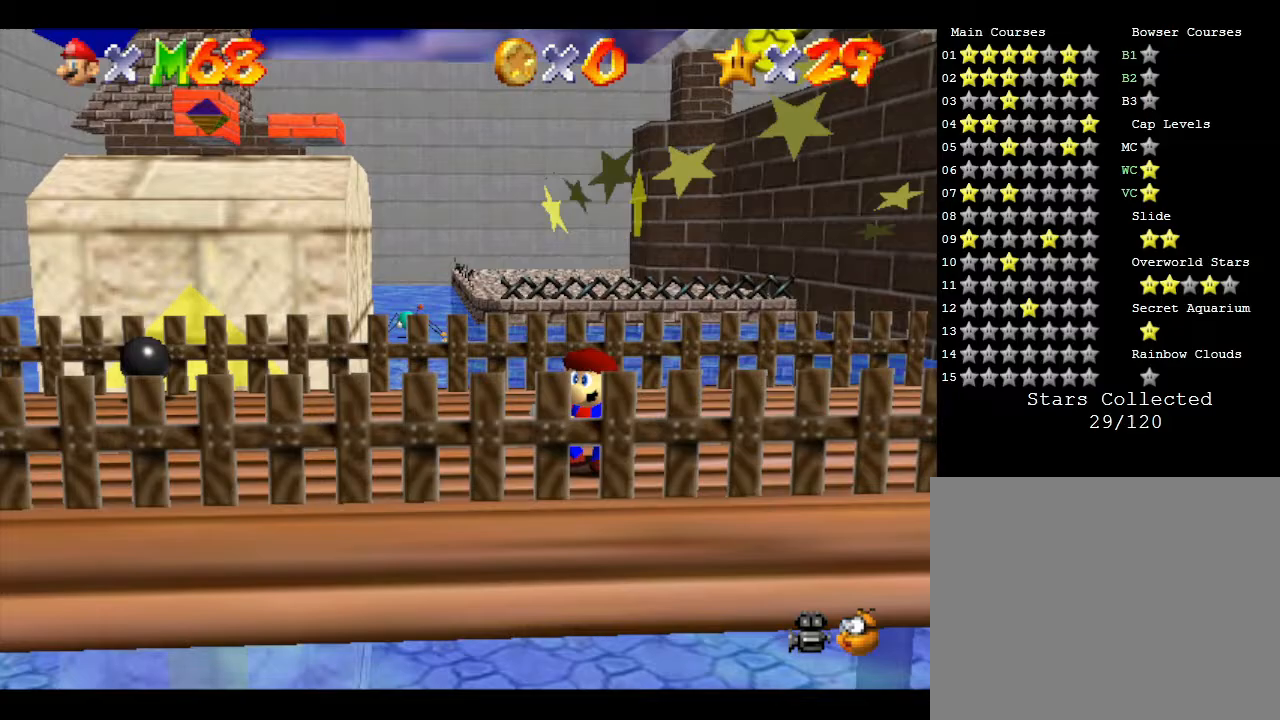
{"buttons": [], "left_stick": "right", "events": [[217, "left_stick", "right"]]}
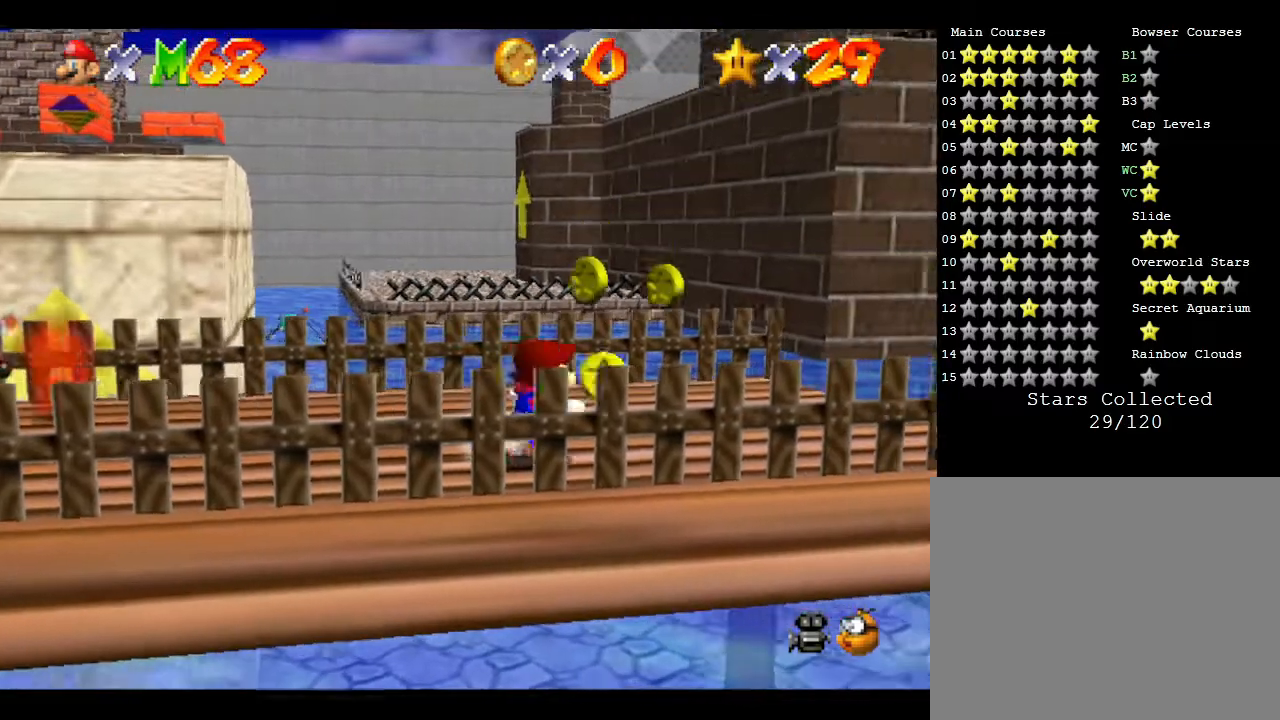
{"buttons": [], "left_stick": "up", "events": [[100, "left_stick", "up-right"], [267, "left_stick", "up"]]}
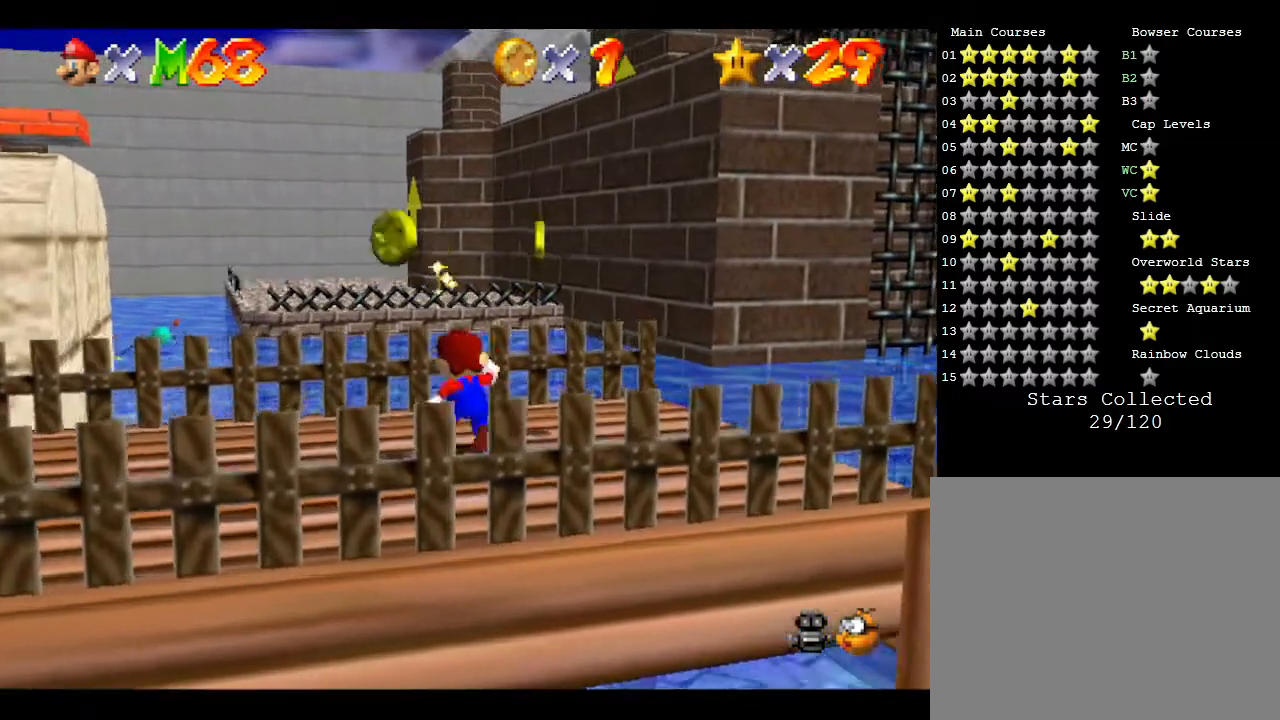
{"buttons": [], "left_stick": "down", "events": [[50, "left_stick", "up-left"], [233, "left_stick", "down-left"], [333, "left_stick", "down"]]}
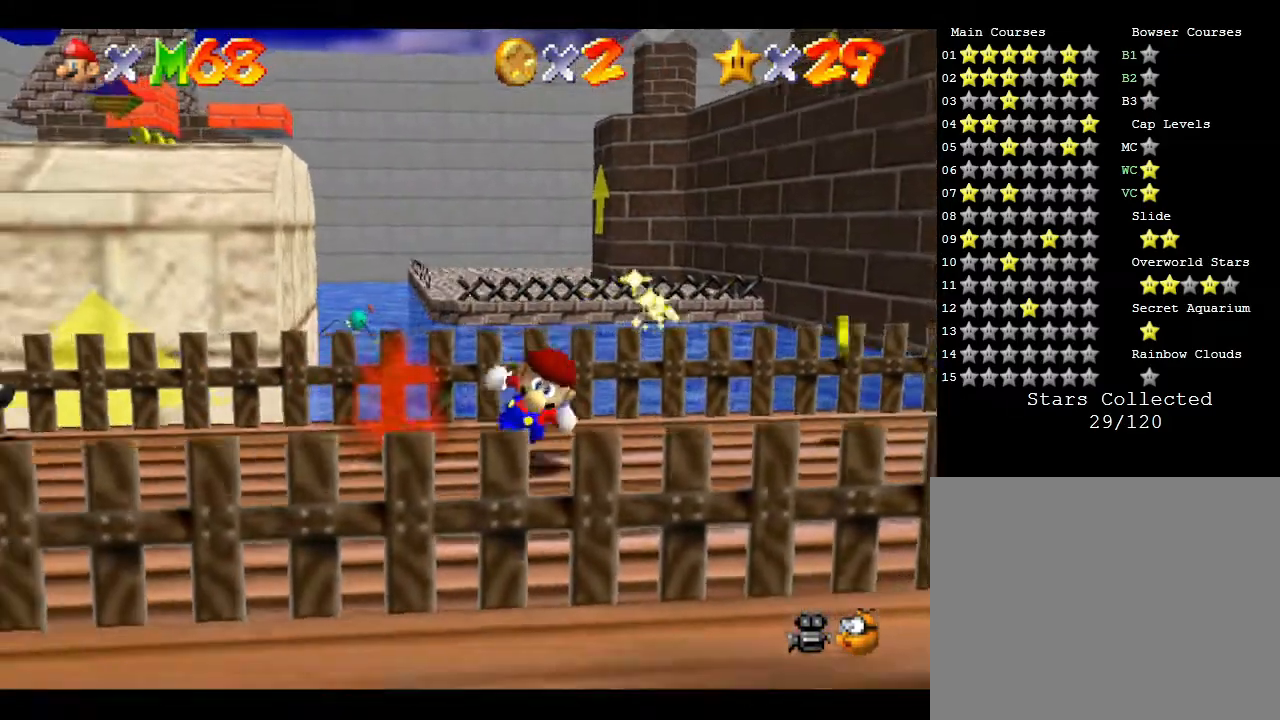
{"buttons": [], "left_stick": "left", "events": [[283, "left_stick", "left"]]}
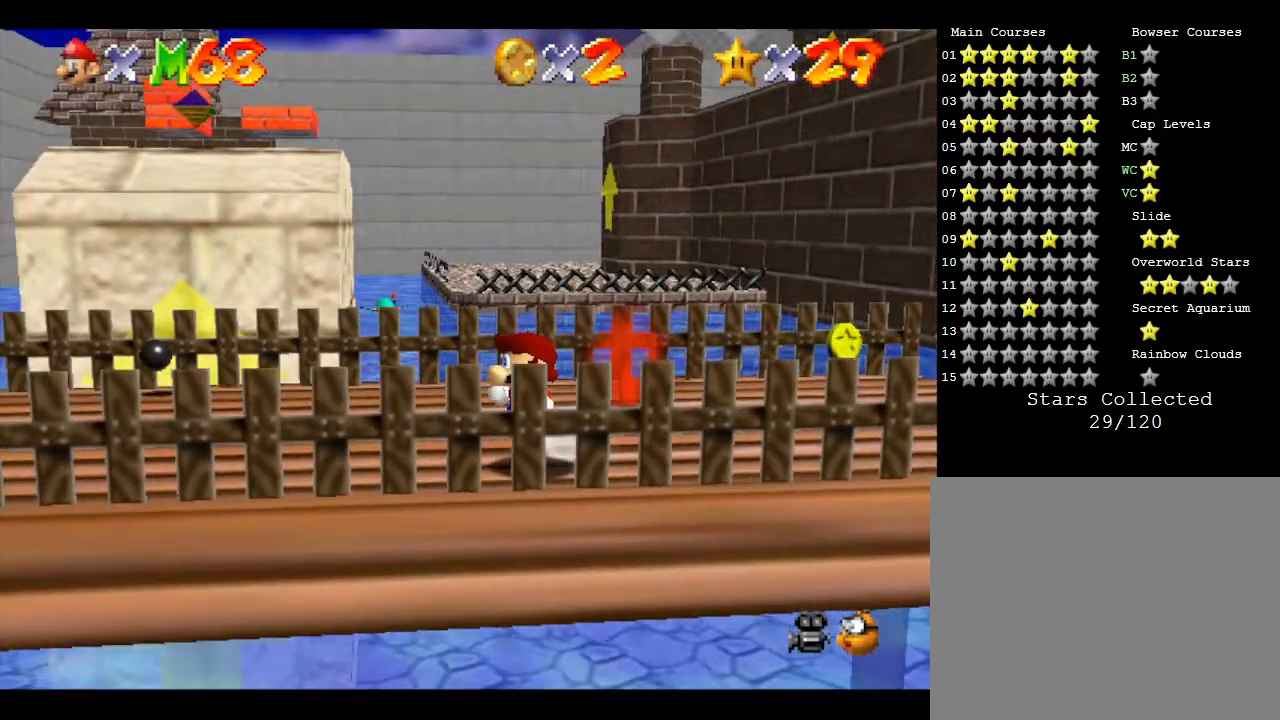
{"buttons": [], "left_stick": "left", "events": []}
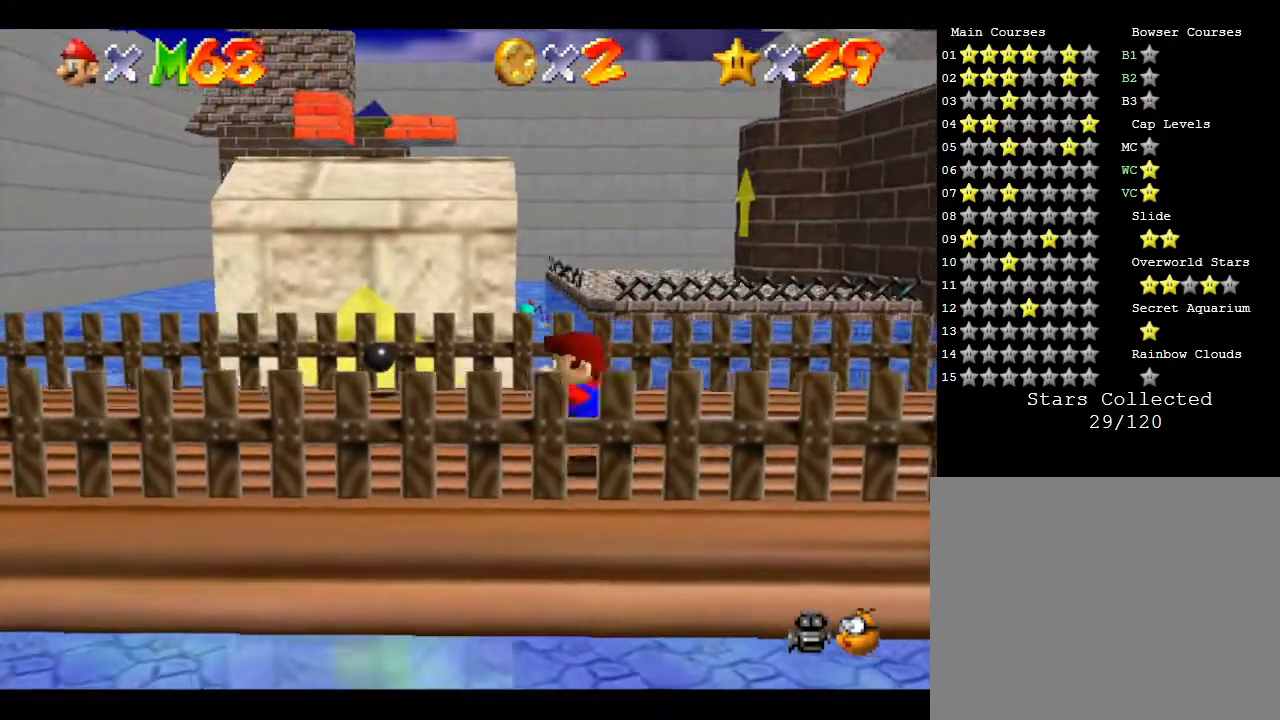
{"buttons": [], "left_stick": "left", "events": []}
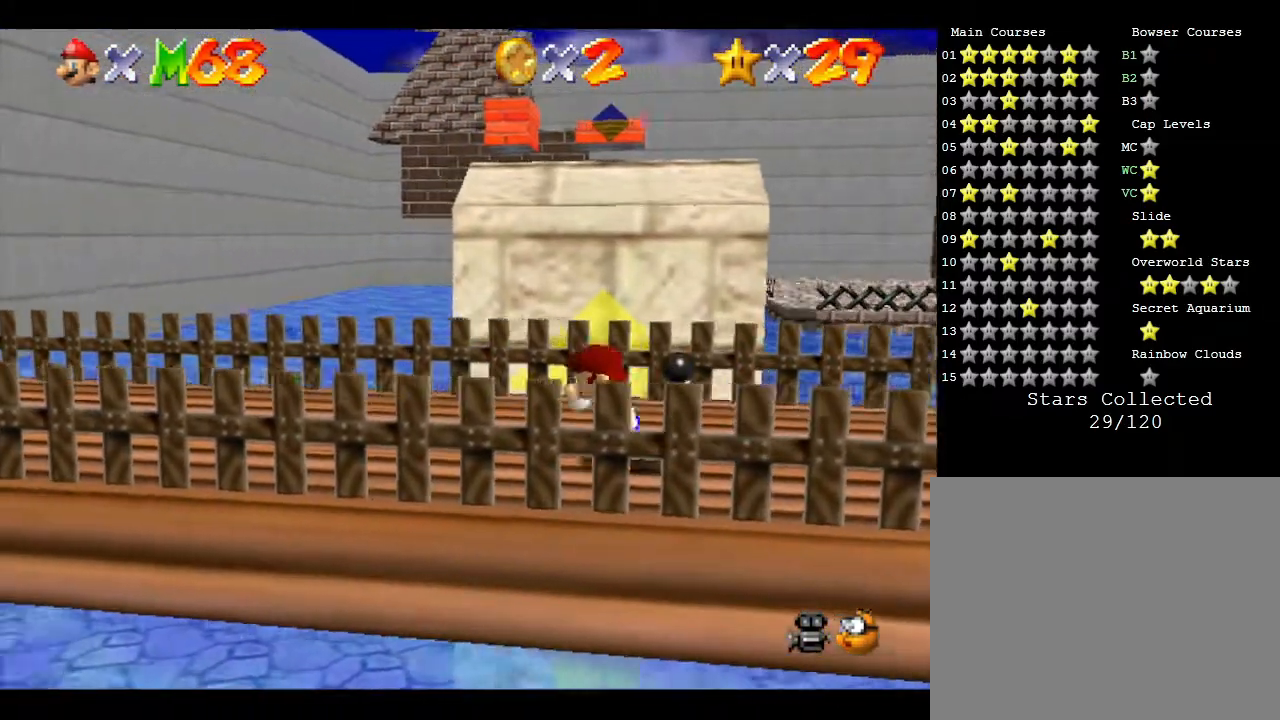
{"buttons": [], "left_stick": "left", "events": []}
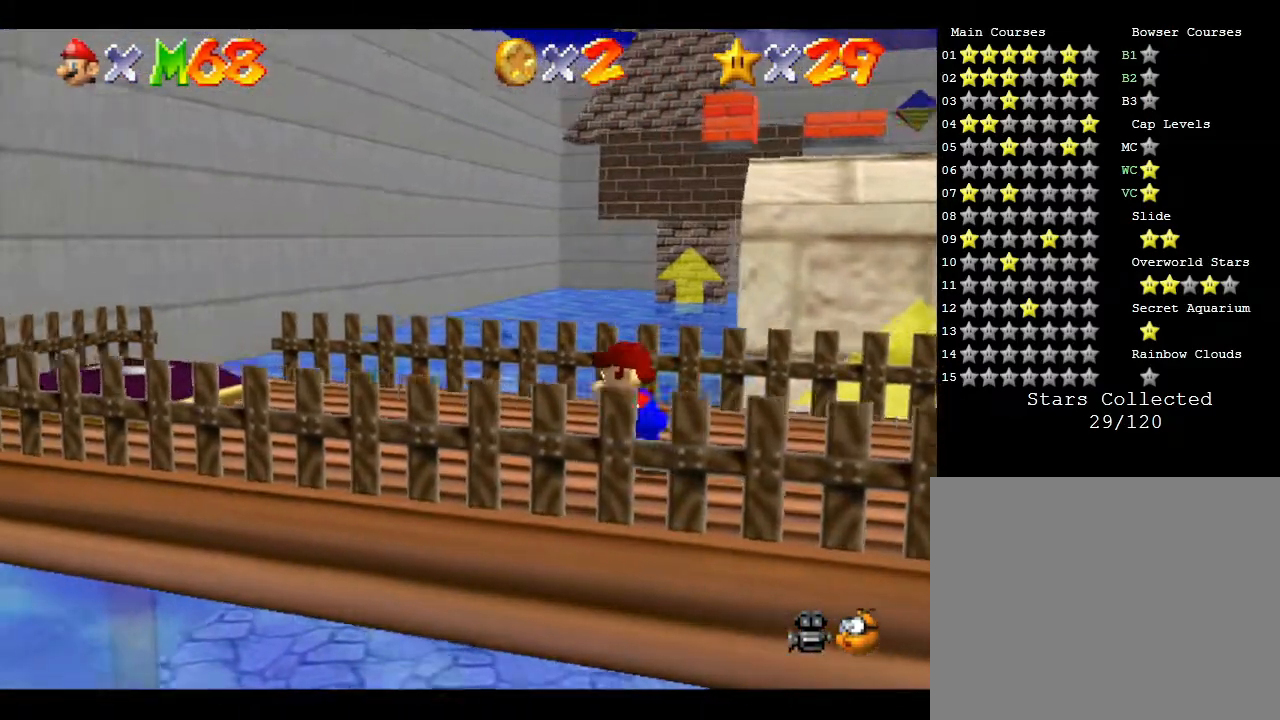
{"buttons": [], "left_stick": "left", "events": []}
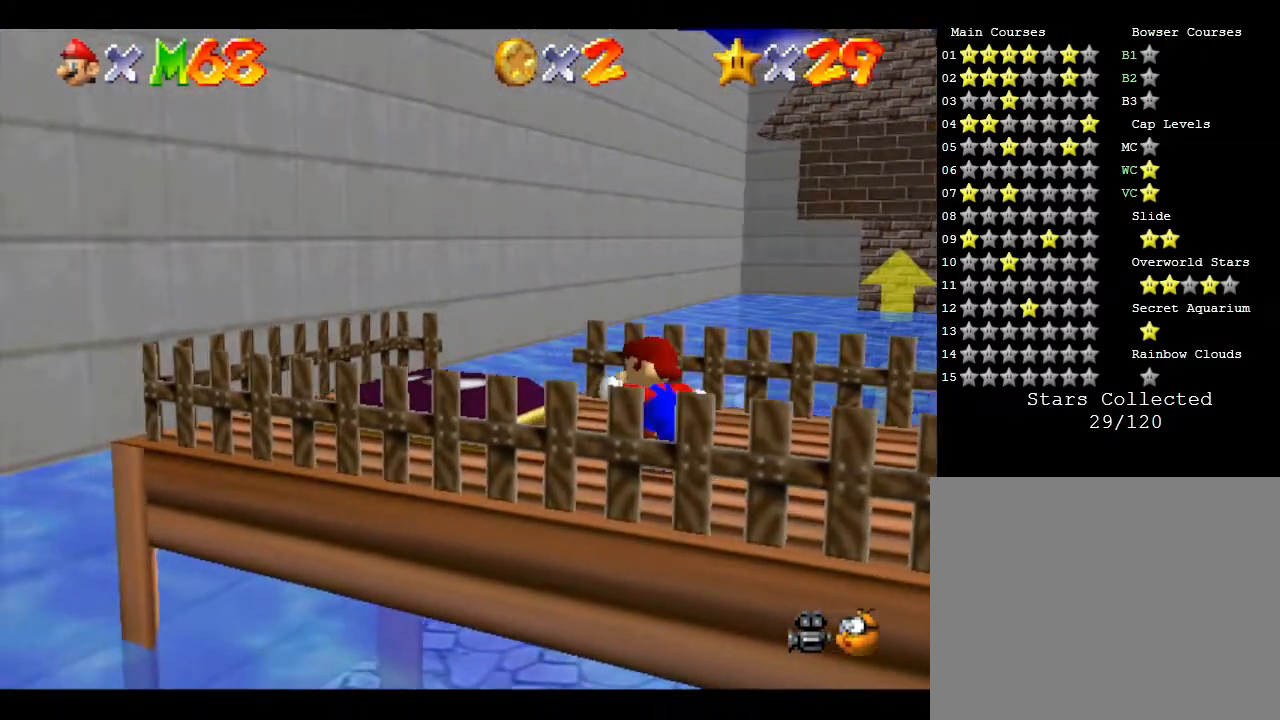
{"buttons": [], "left_stick": "center", "events": [[250, "left_stick", "up-left"], [417, "left_stick", "center"]]}
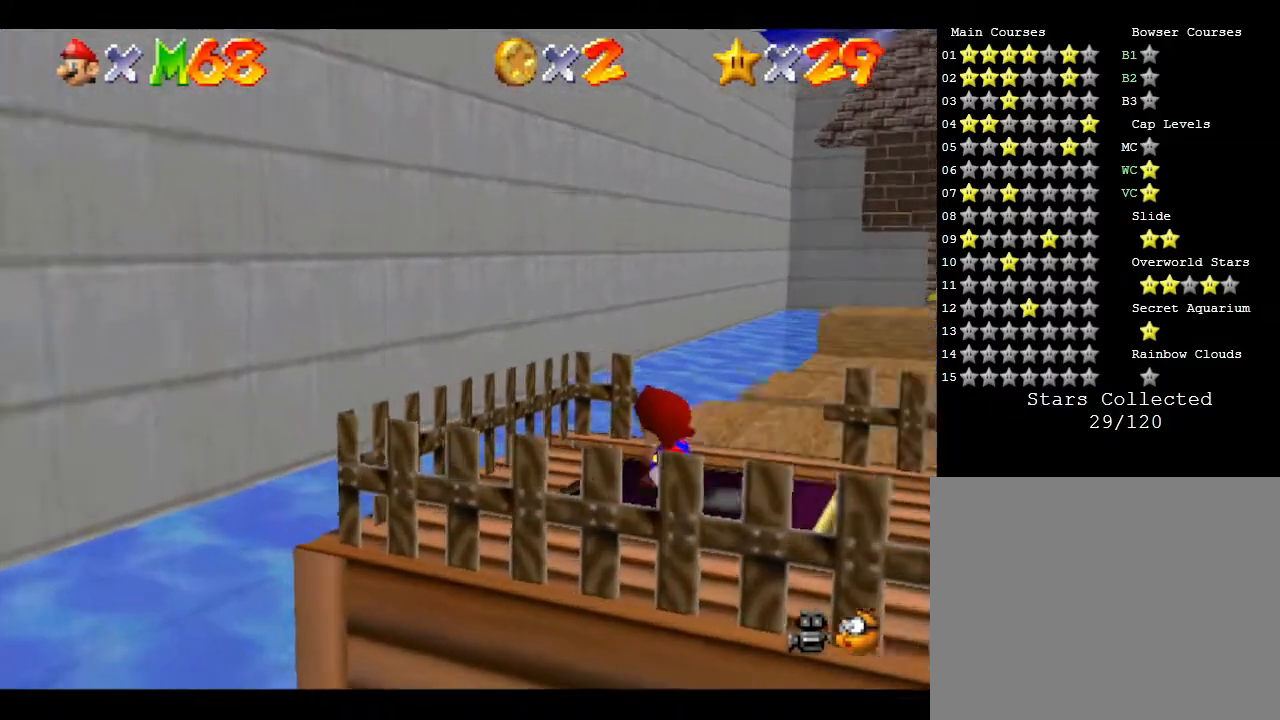
{"buttons": [], "left_stick": "up-right", "events": [[400, "left_stick", "up-right"]]}
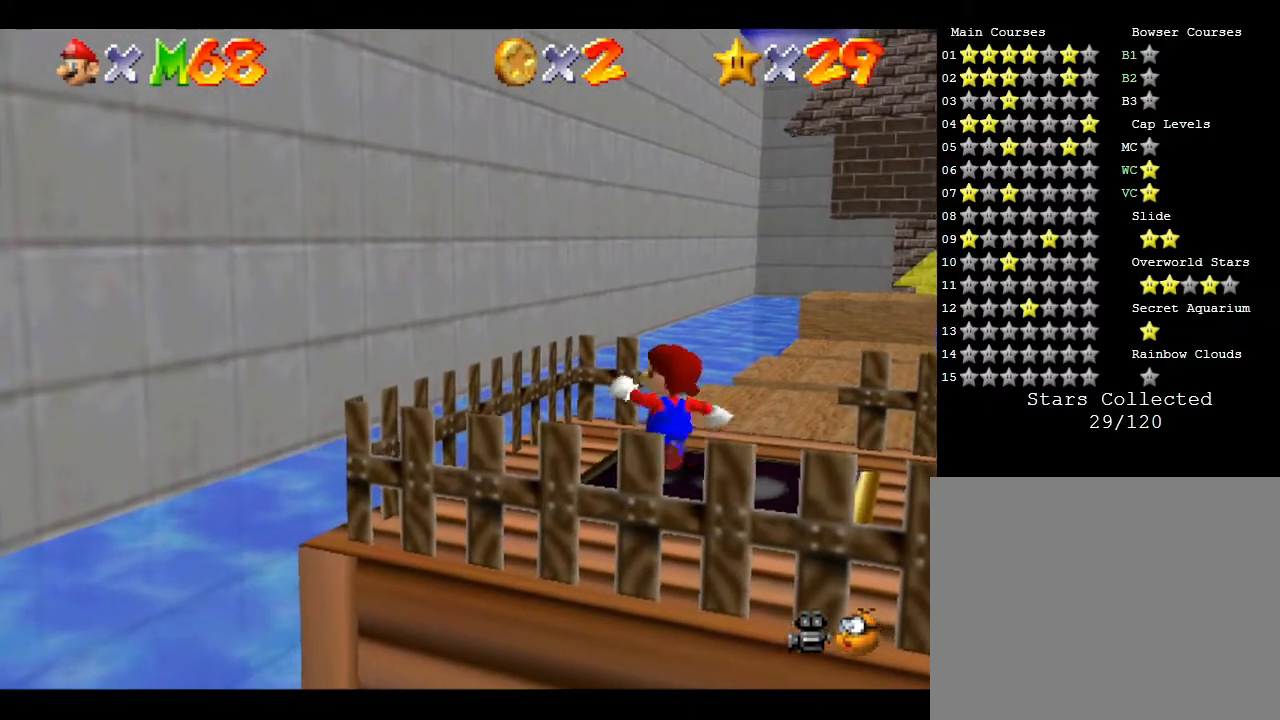
{"buttons": [], "left_stick": "up-right", "events": []}
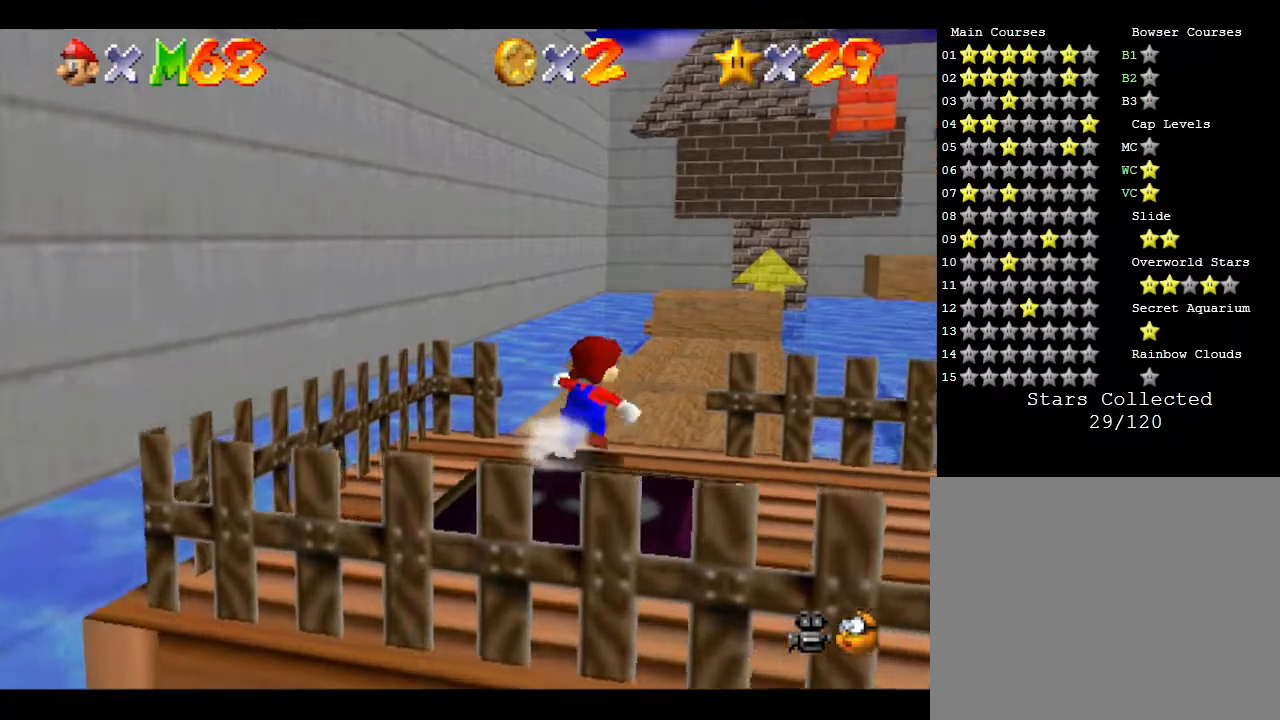
{"buttons": ["A"], "left_stick": "up", "events": [[17, "left_stick", "up"], [450, "A", "down"]]}
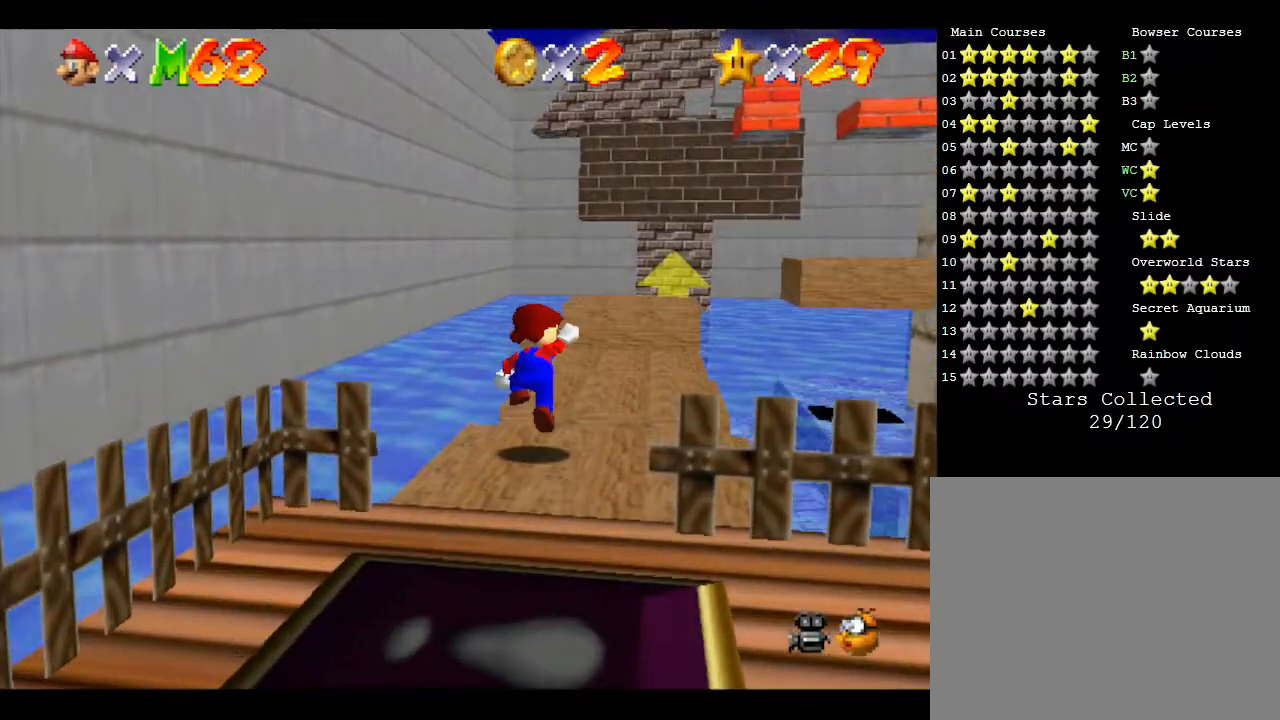
{"buttons": [], "left_stick": "up-right", "events": [[67, "A", "up"], [417, "left_stick", "up-right"]]}
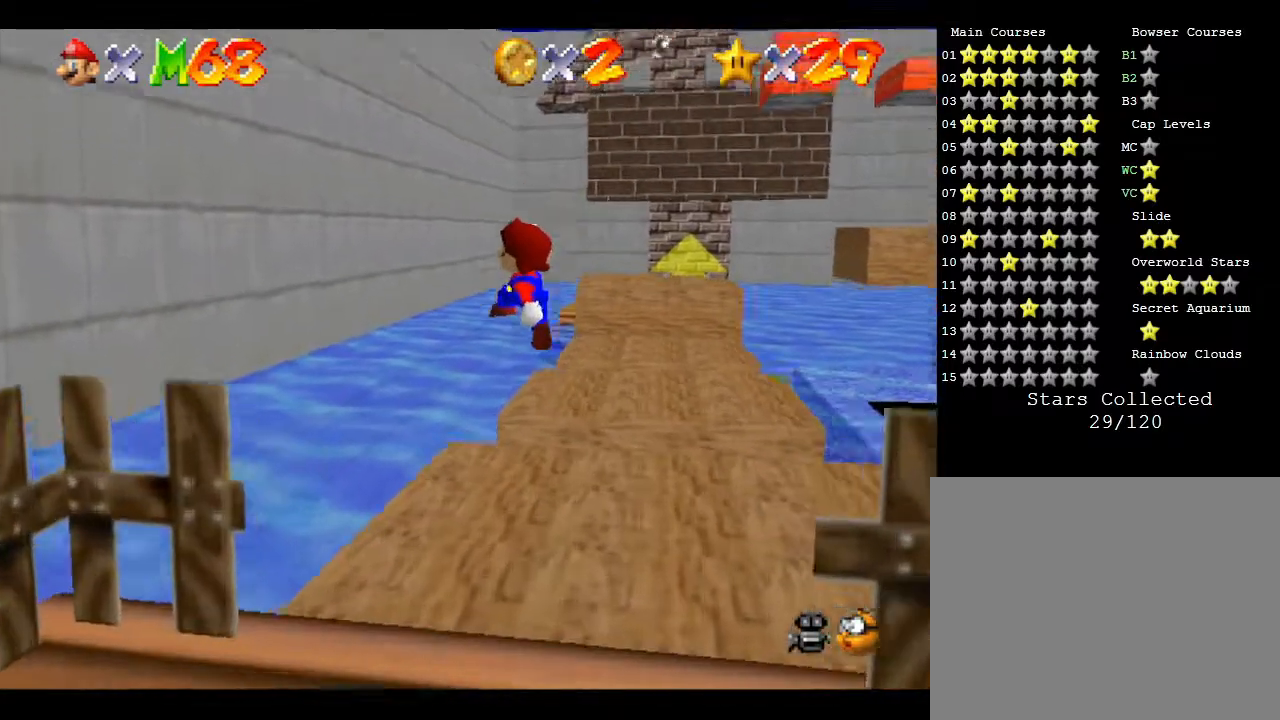
{"buttons": ["A"], "left_stick": "right", "events": [[217, "A", "down"], [400, "left_stick", "right"]]}
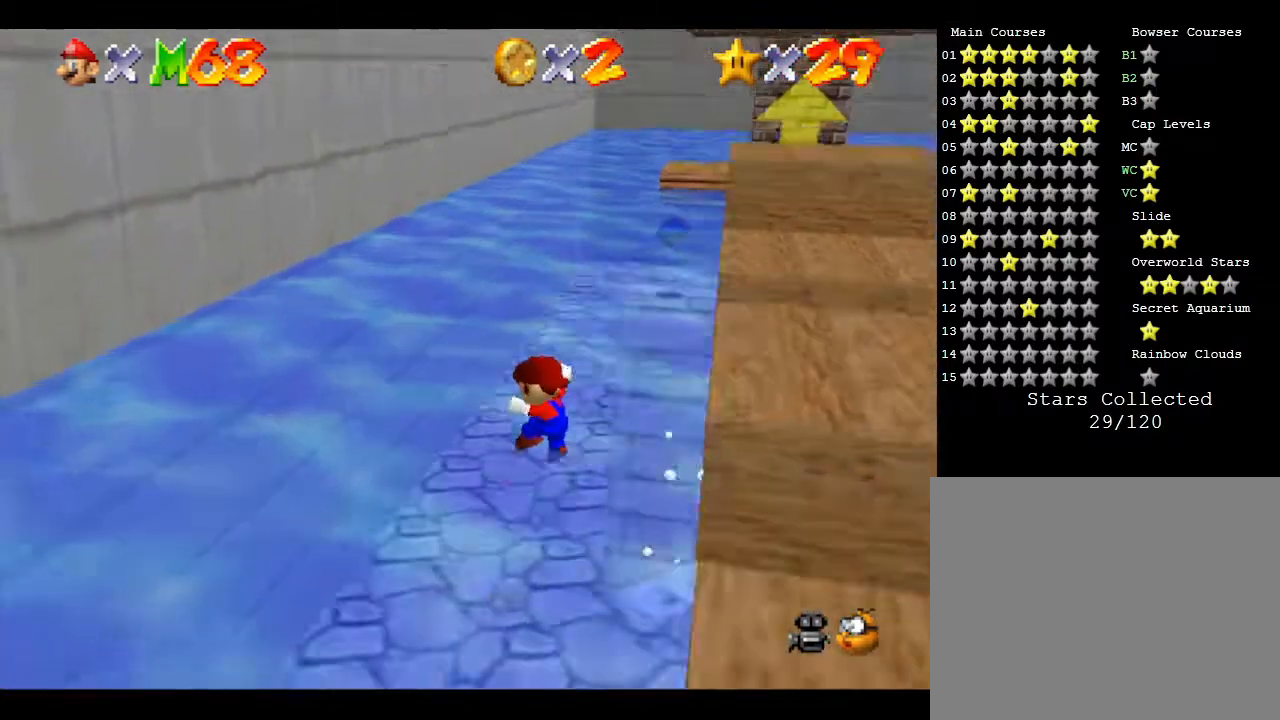
{"buttons": ["A"], "left_stick": "right", "events": [[183, "A", "up"], [367, "A", "down"]]}
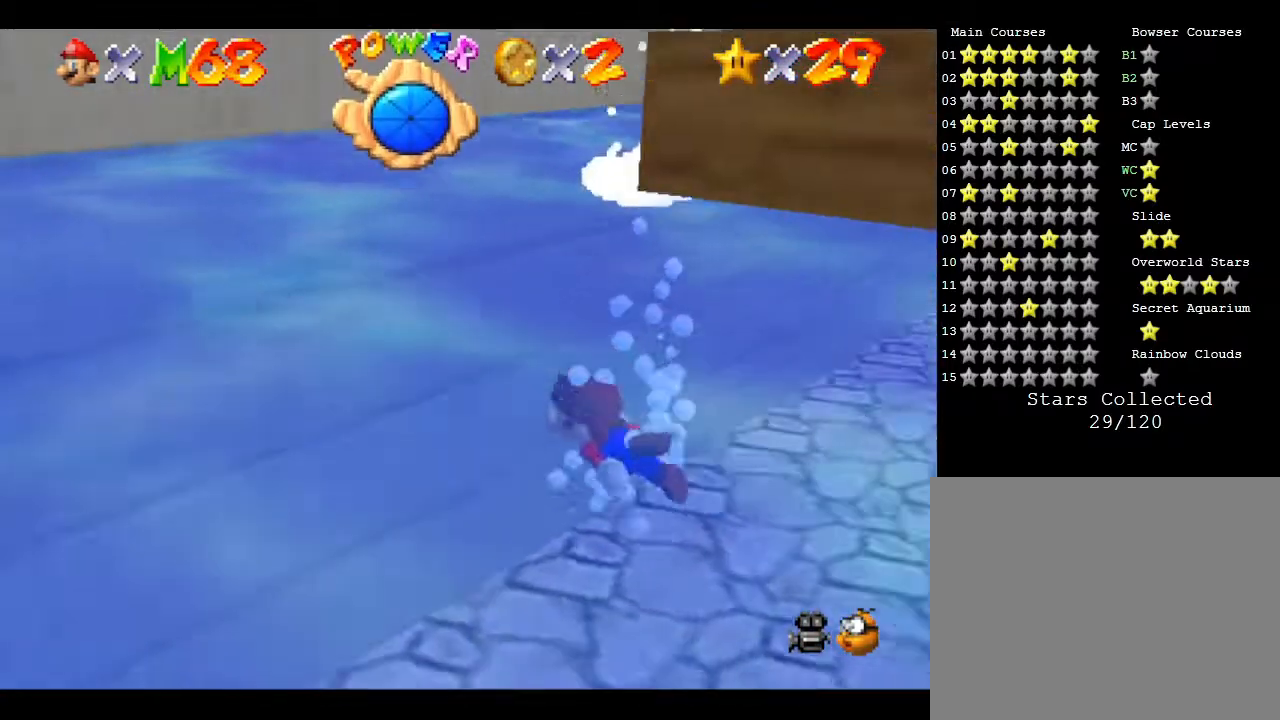
{"buttons": ["A"], "left_stick": "right", "events": [[17, "A", "up"], [117, "A", "down"], [300, "A", "up"], [400, "A", "down"]]}
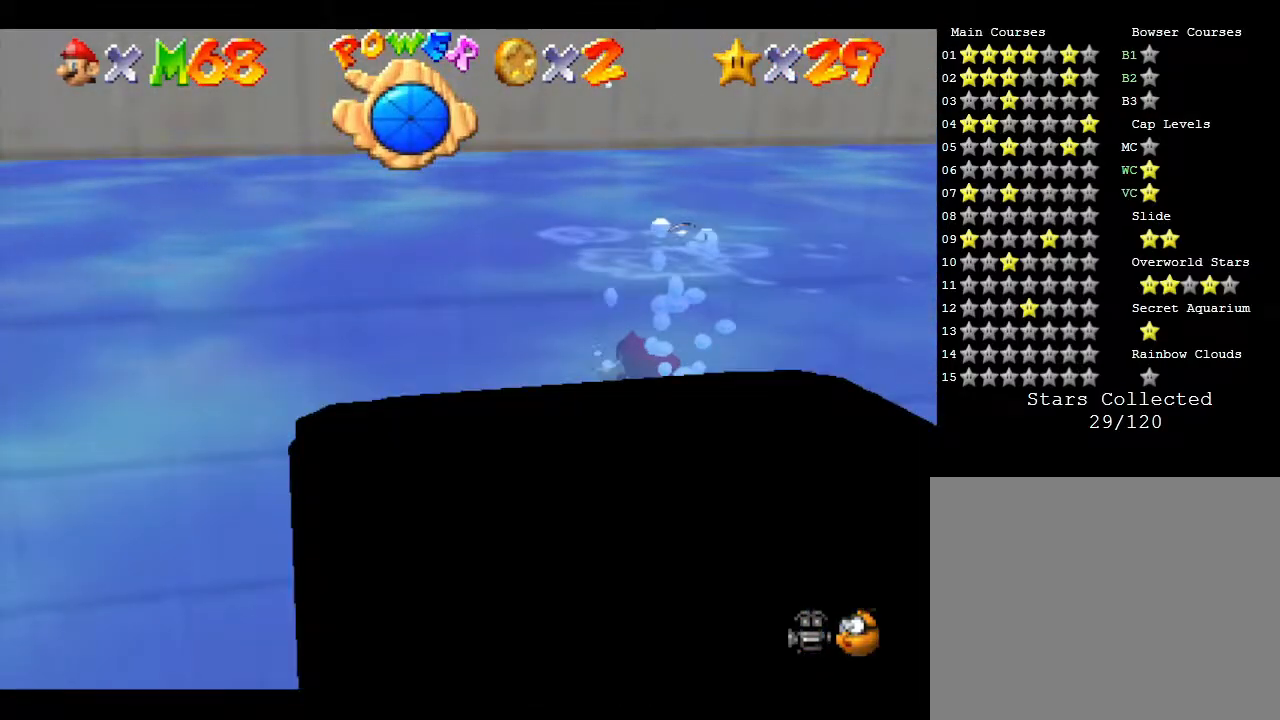
{"buttons": ["A"], "left_stick": "right", "events": [[117, "A", "up"], [467, "A", "down"]]}
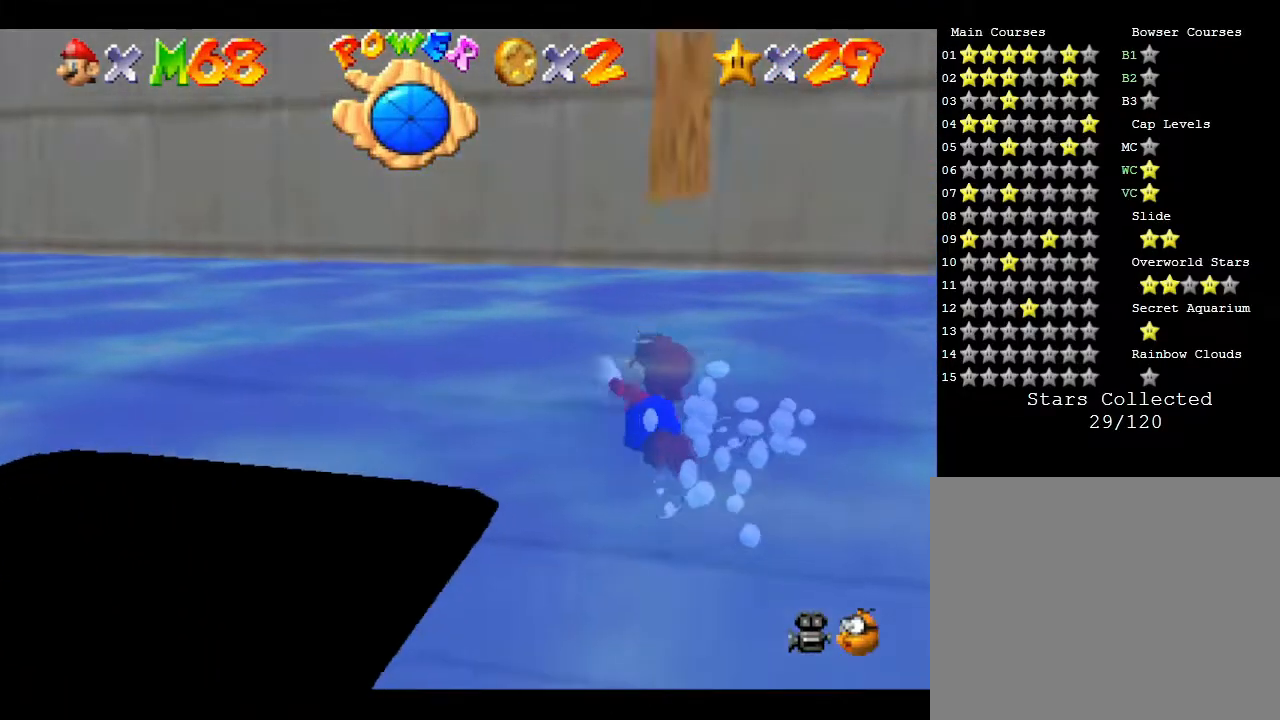
{"buttons": [], "left_stick": "left", "events": [[233, "A", "up"], [233, "left_stick", "left"]]}
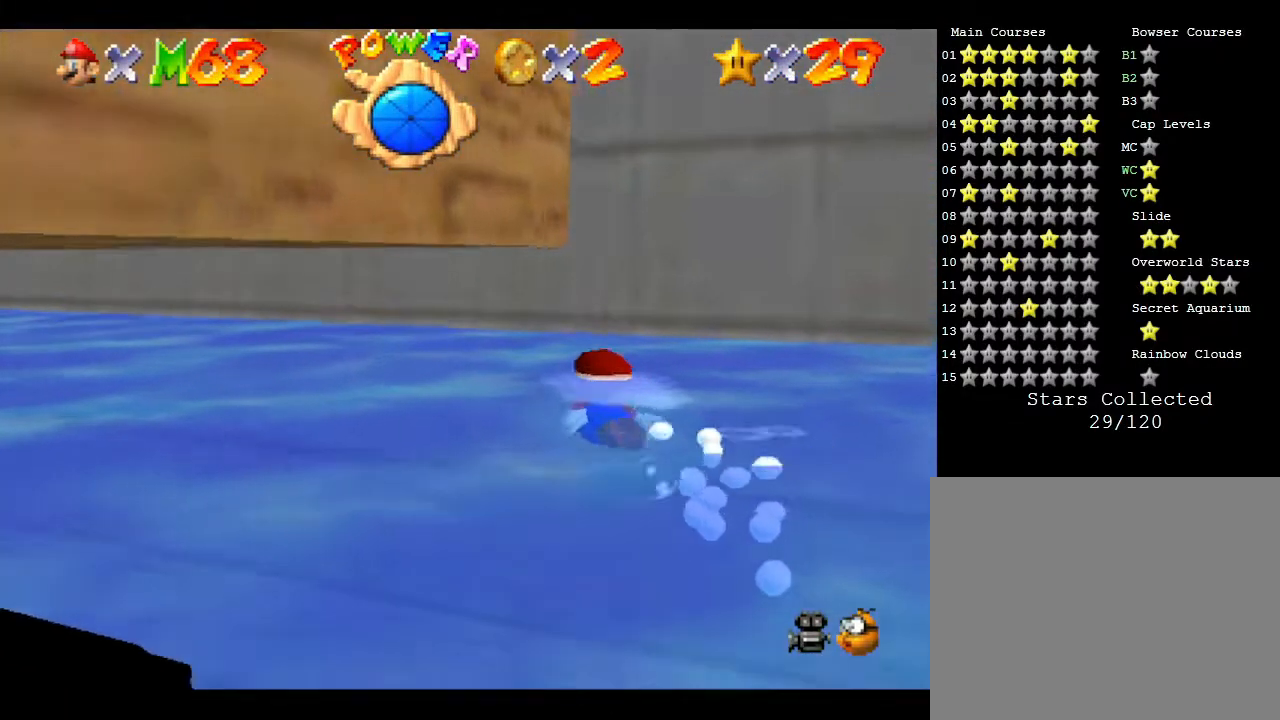
{"buttons": ["A"], "left_stick": "left", "events": [[267, "A", "down"]]}
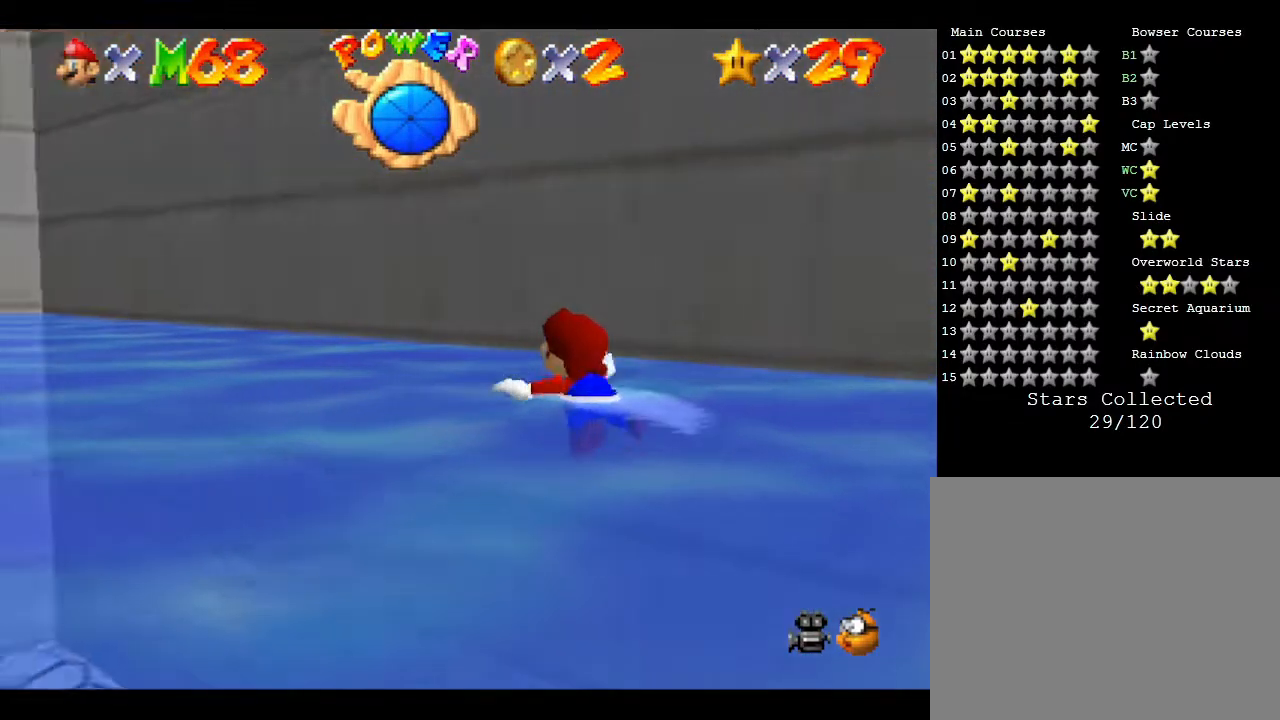
{"buttons": [], "left_stick": "left", "events": [[117, "A", "up"]]}
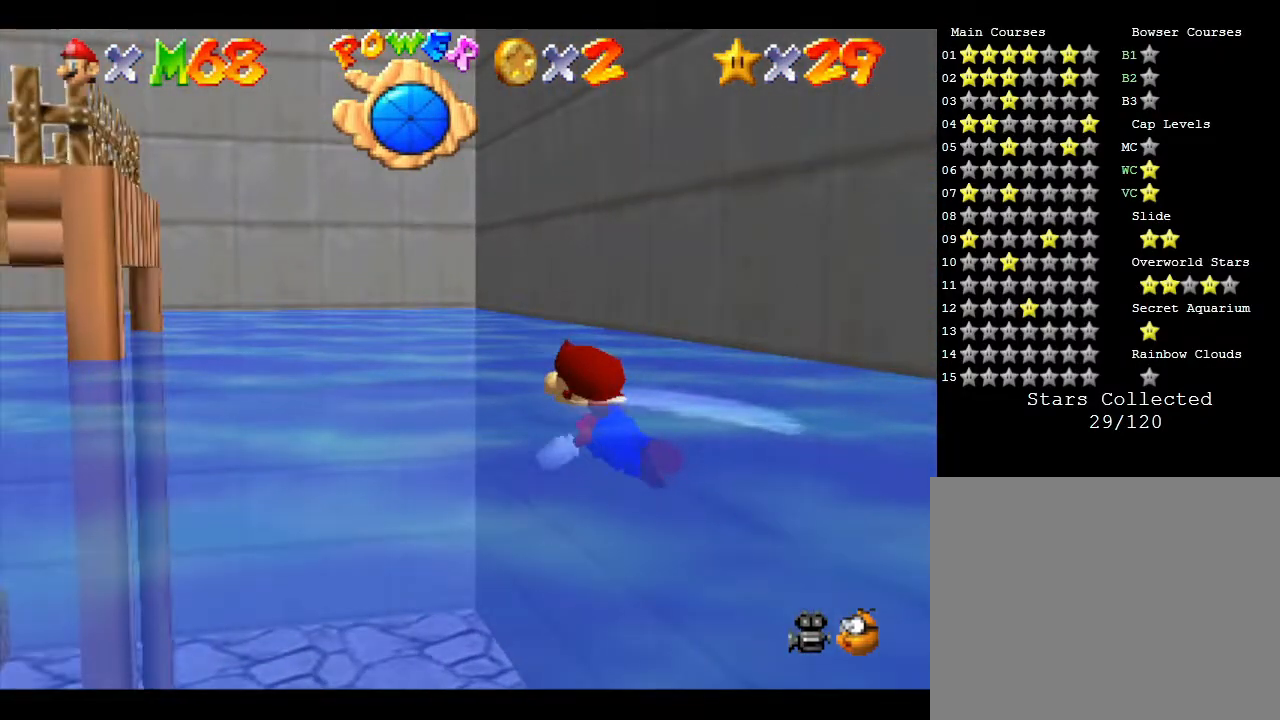
{"buttons": [], "left_stick": "left", "events": [[50, "A", "down"], [350, "A", "up"]]}
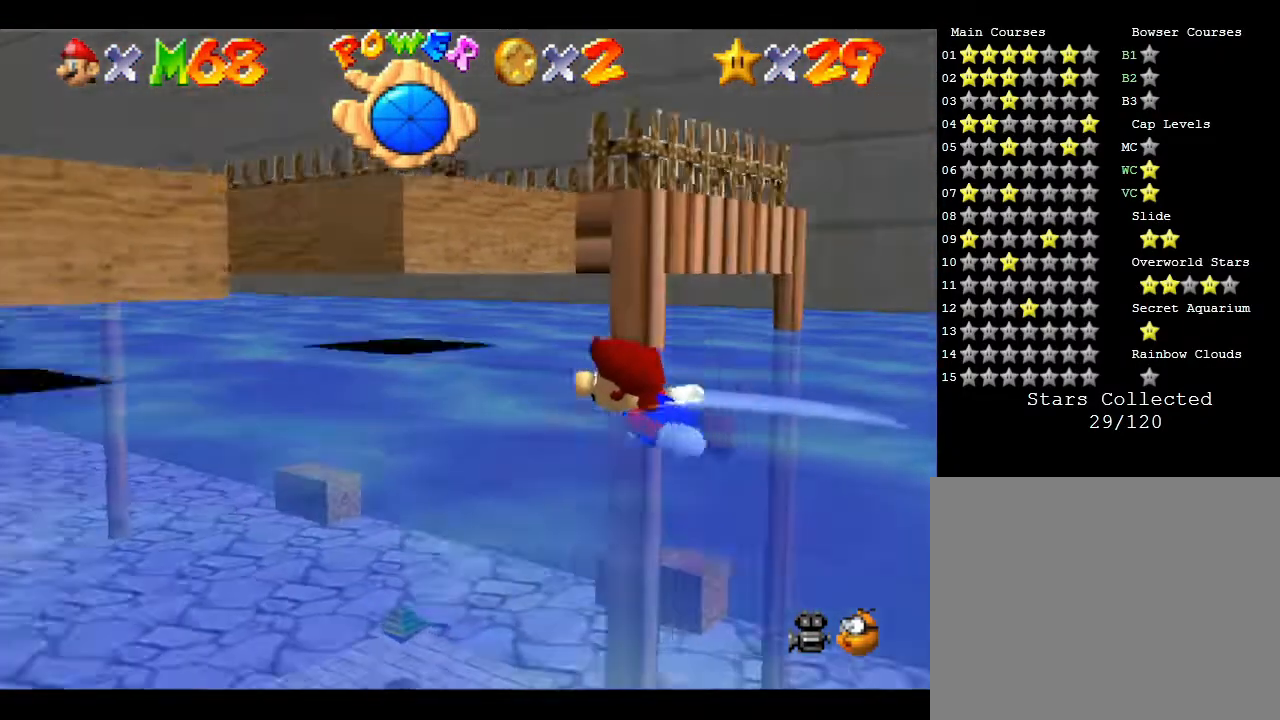
{"buttons": [], "left_stick": "right", "events": [[233, "A", "down"], [267, "left_stick", "center"], [417, "left_stick", "right"], [467, "A", "up"]]}
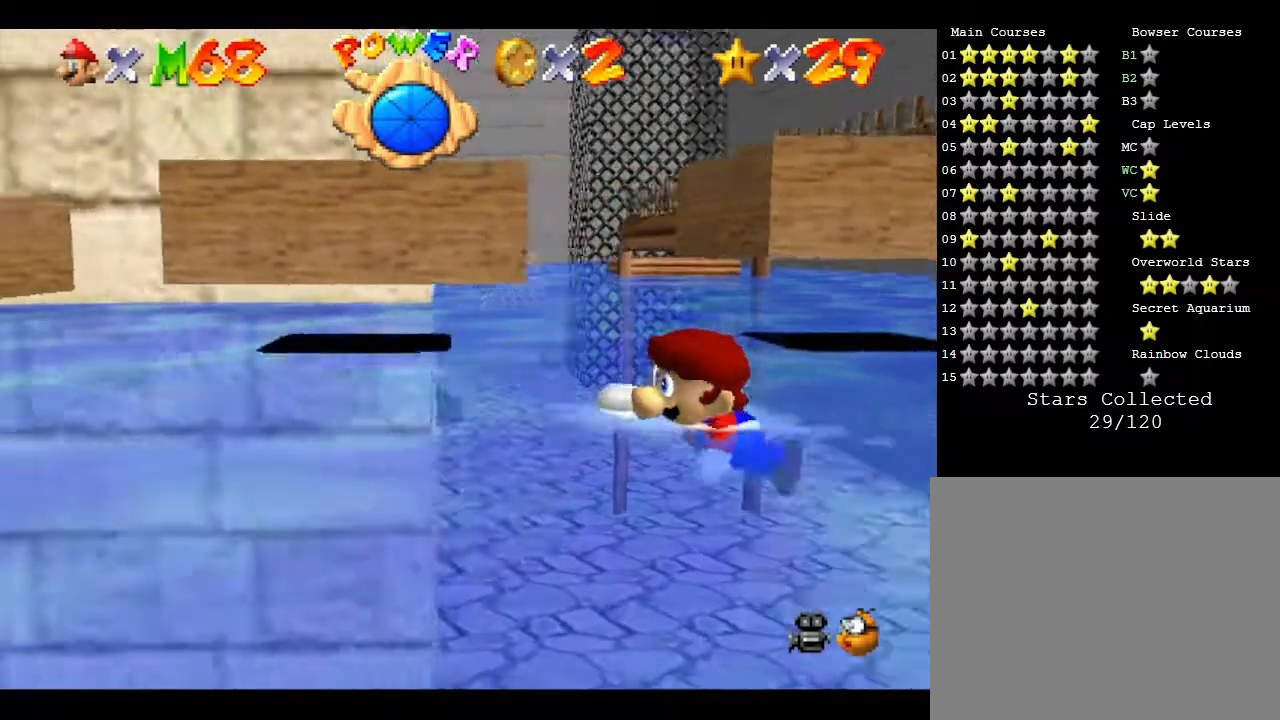
{"buttons": ["A"], "left_stick": "right", "events": [[450, "A", "down"]]}
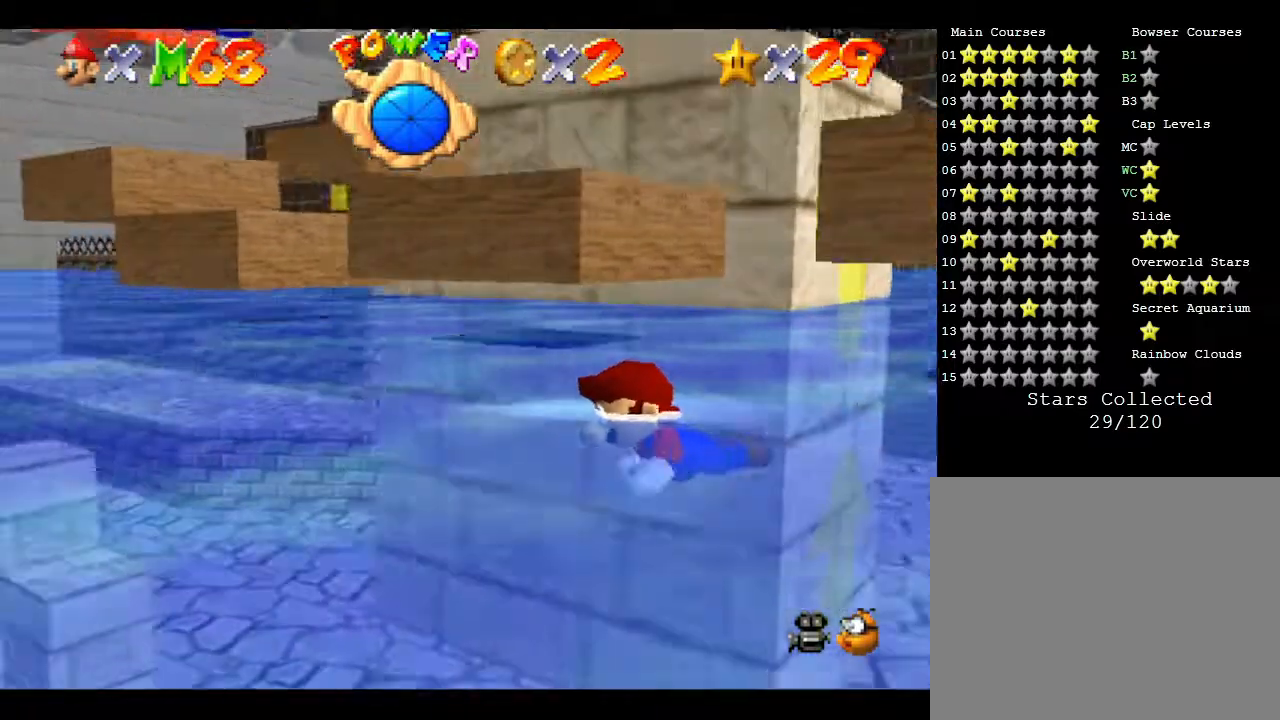
{"buttons": [], "left_stick": "right", "events": [[233, "A", "up"]]}